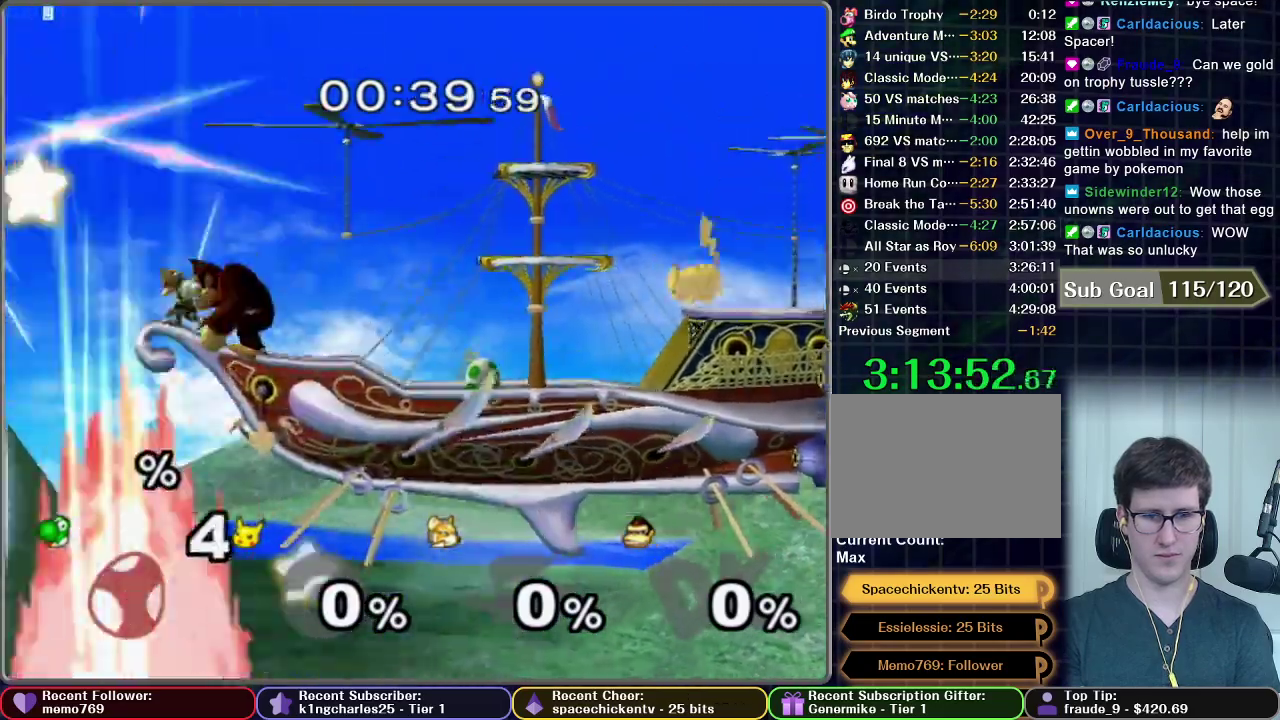
Gameplay with a controller (Nintendo layout); each line is a JSON object with the inputs held at the frame after it. "events" lists button and stick changes between this image and that frame as [ms after this image, input, new state], when the widget could be followed in between. This overlay highlights the sticks when they move; stick clicks (L3 R3) are not distinguishable. Not read: L3 R3.
{"buttons": ["B"], "left_stick": "center", "right_stick": "center", "events": []}
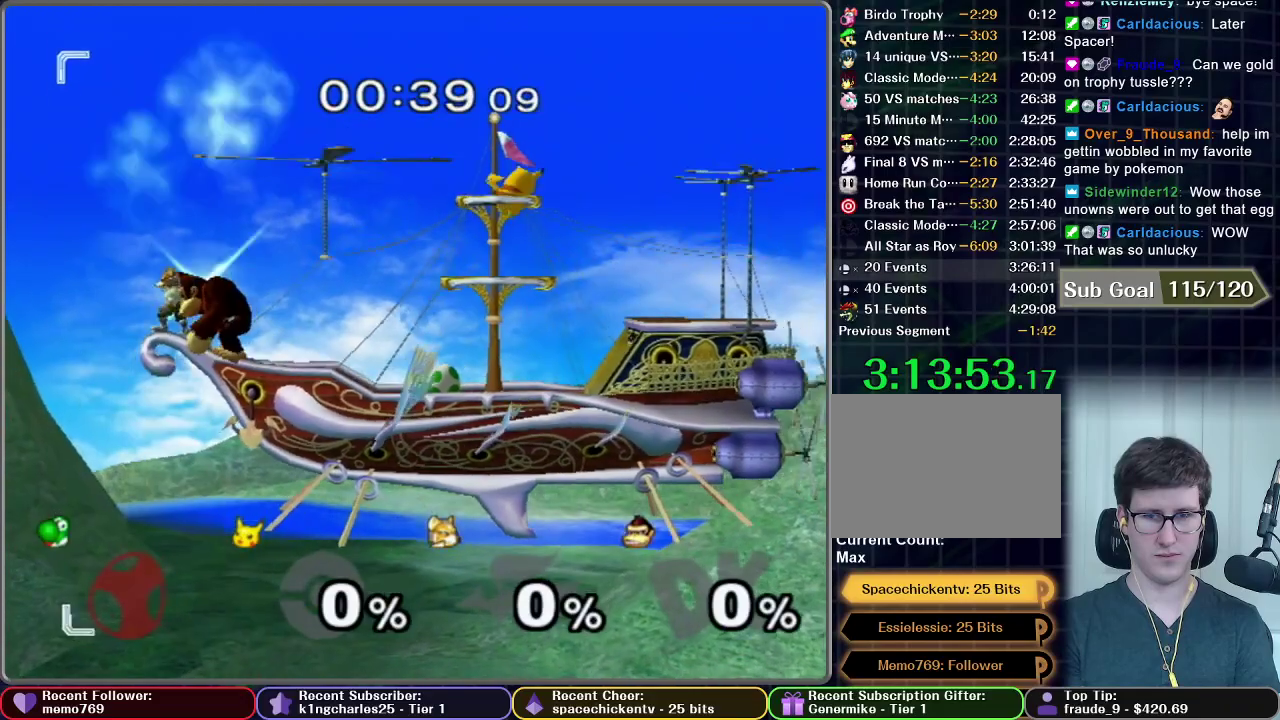
{"buttons": [], "left_stick": "left", "right_stick": "center", "events": [[83, "B", "up"], [183, "left_stick", "left"]]}
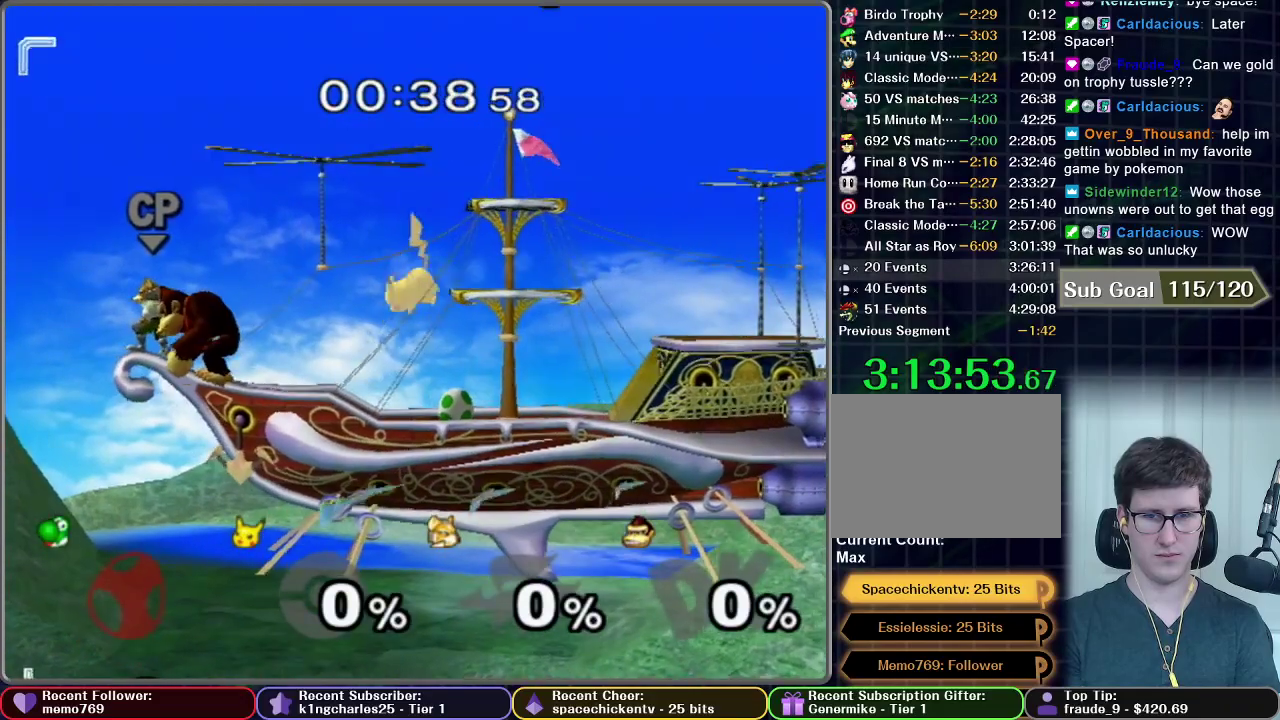
{"buttons": [], "left_stick": "left", "right_stick": "center", "events": []}
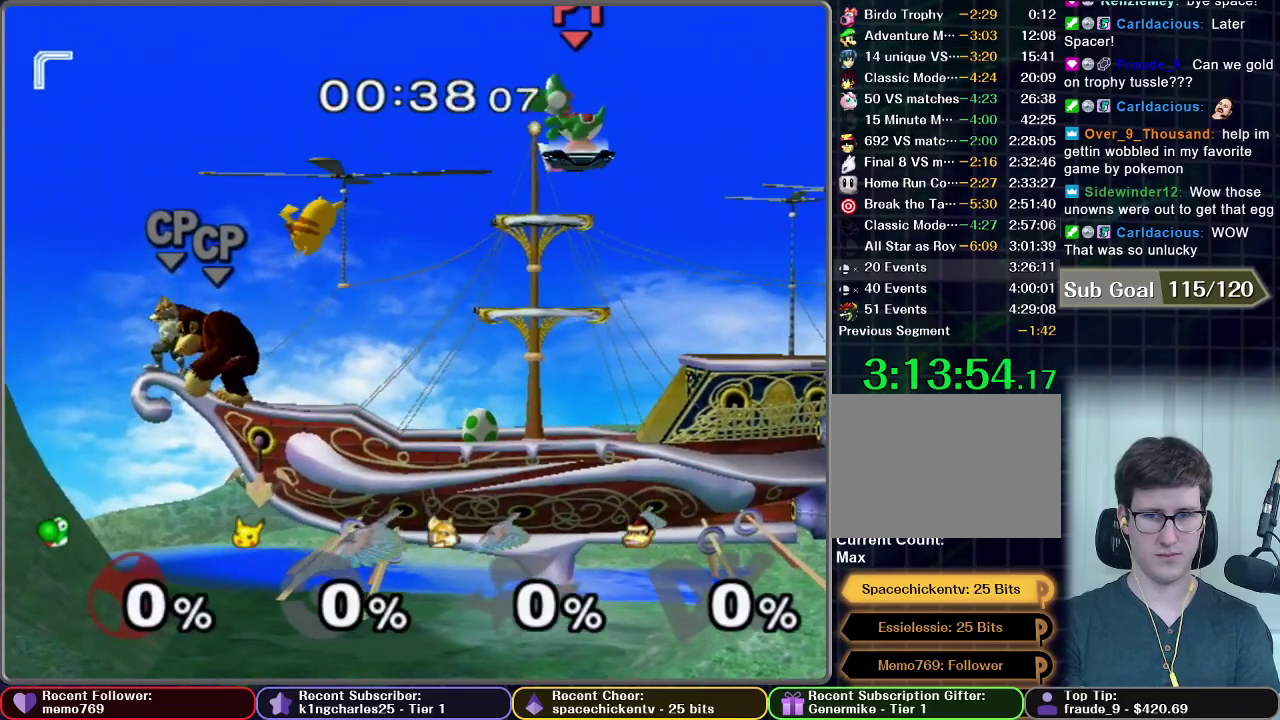
{"buttons": [], "left_stick": "left", "right_stick": "center", "events": []}
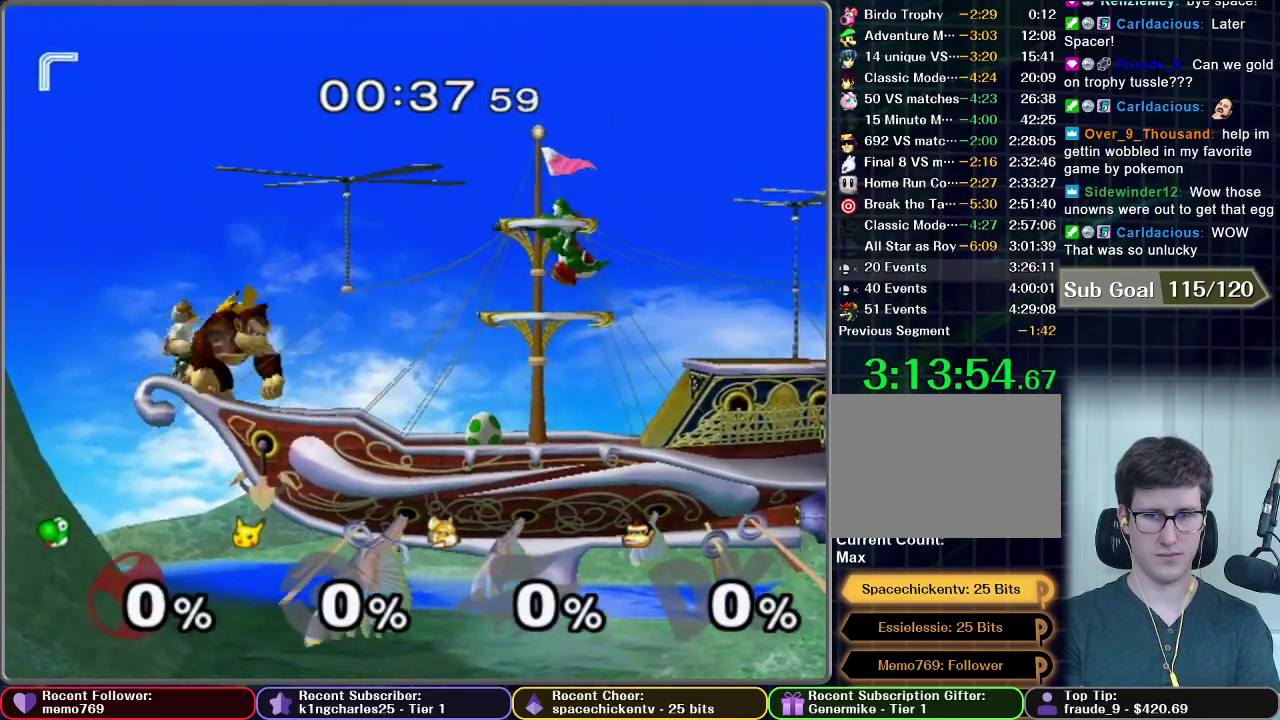
{"buttons": [], "left_stick": "left", "right_stick": "center", "events": [[233, "X", "down"], [433, "X", "up"]]}
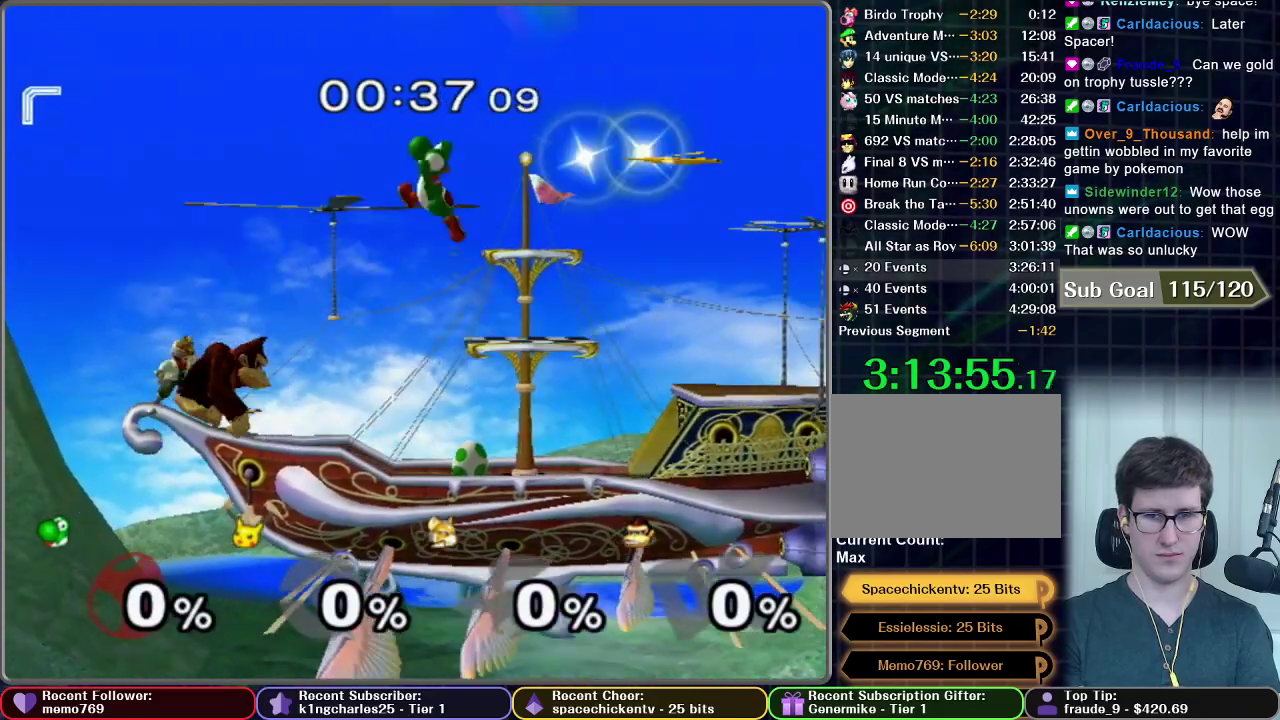
{"buttons": [], "left_stick": "left", "right_stick": "center", "events": []}
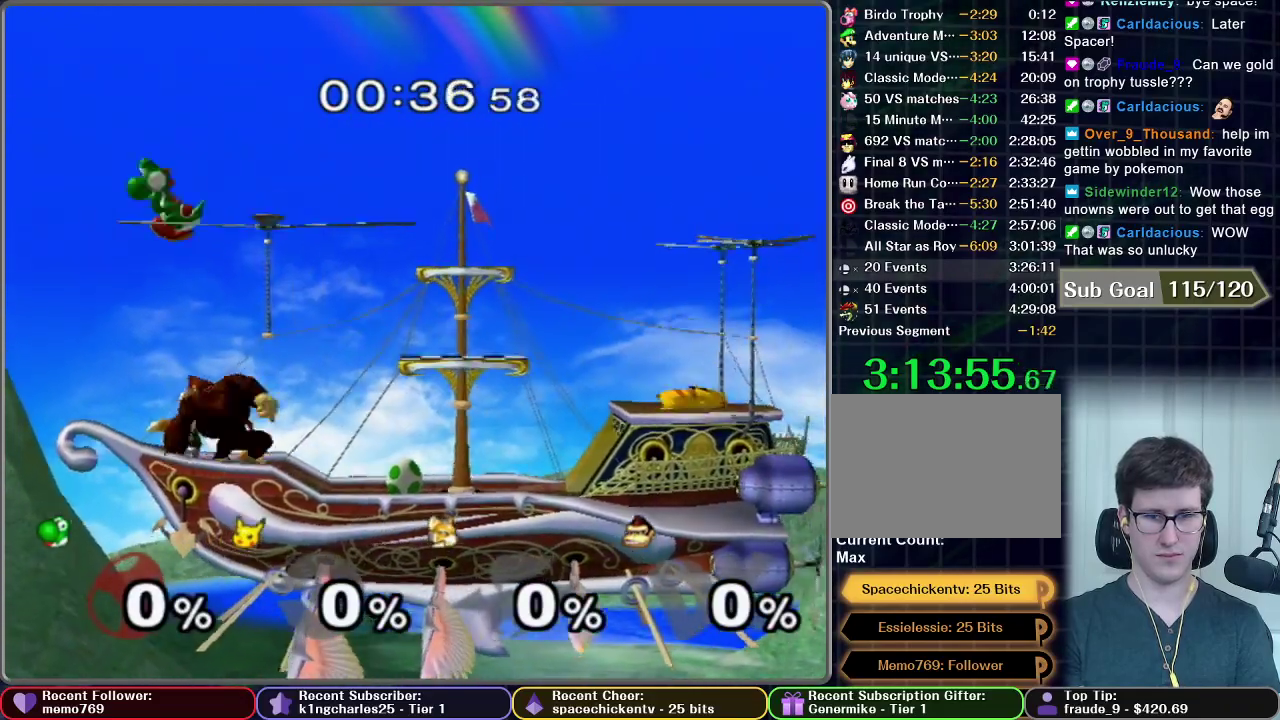
{"buttons": [], "left_stick": "center", "right_stick": "center", "events": [[17, "left_stick", "center"], [300, "left_stick", "right"], [467, "left_stick", "center"]]}
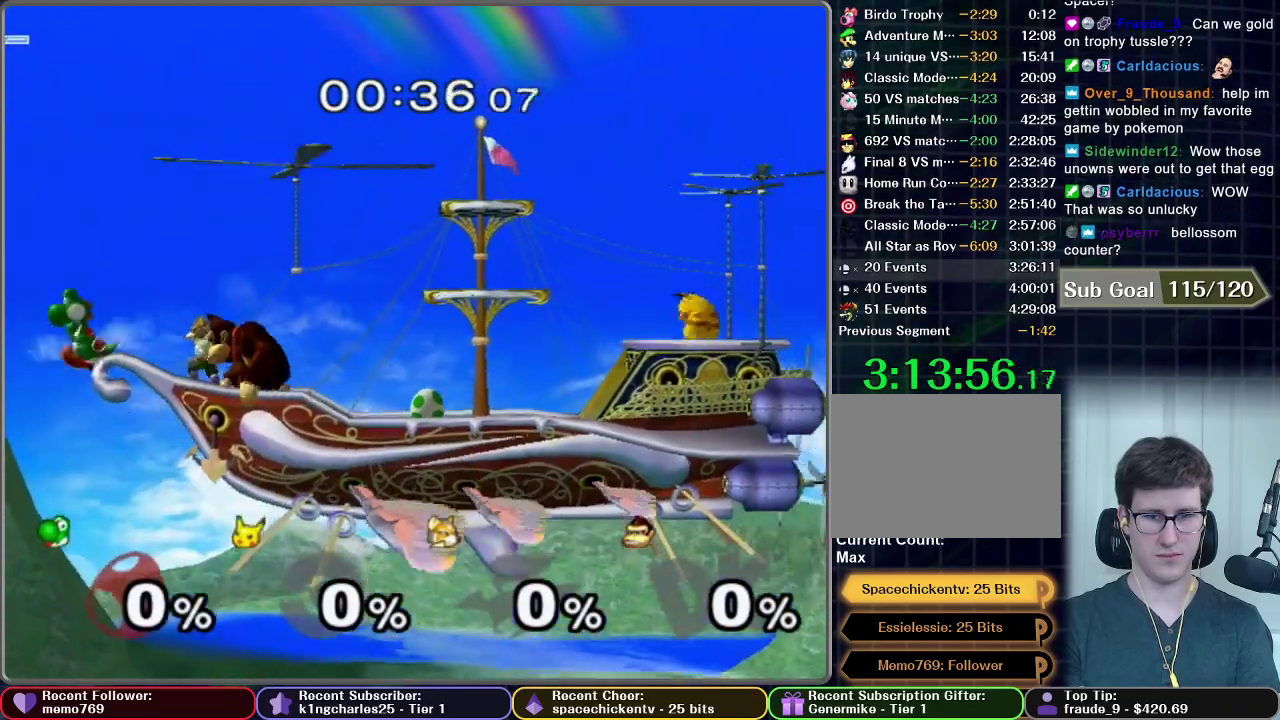
{"buttons": [], "left_stick": "center", "right_stick": "center", "events": []}
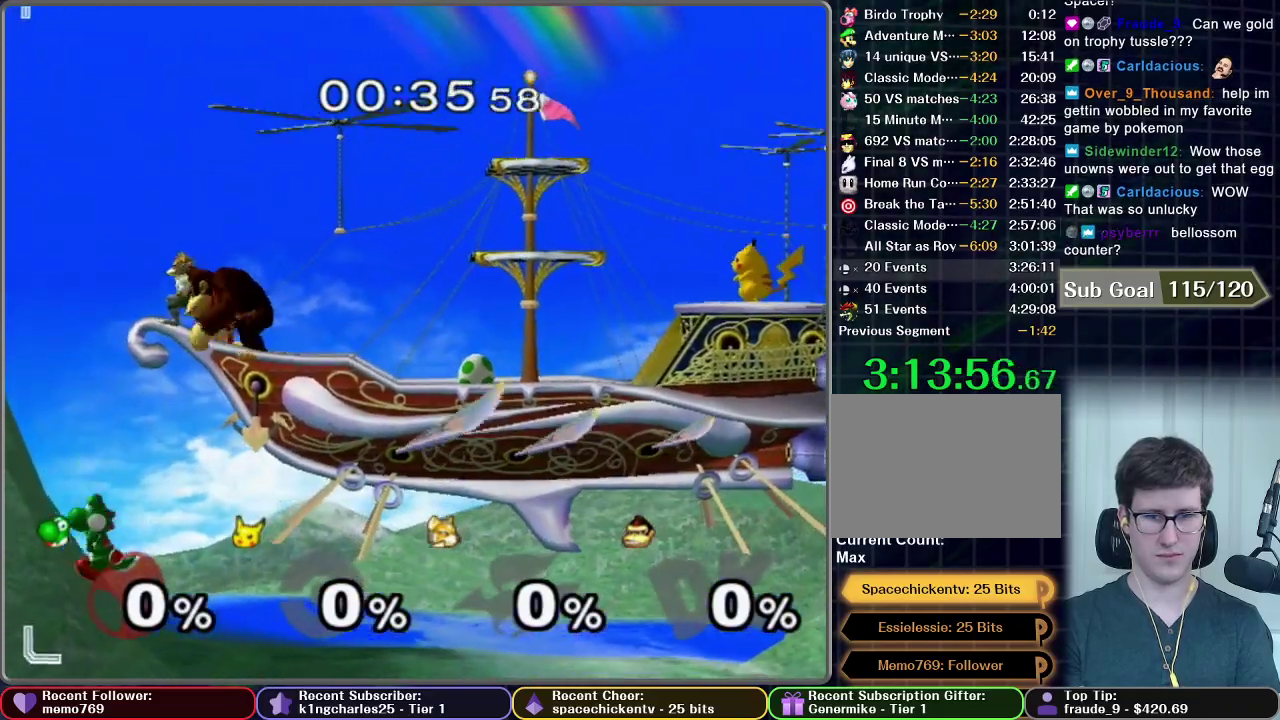
{"buttons": ["X"], "left_stick": "center", "right_stick": "center", "events": [[50, "X", "down"]]}
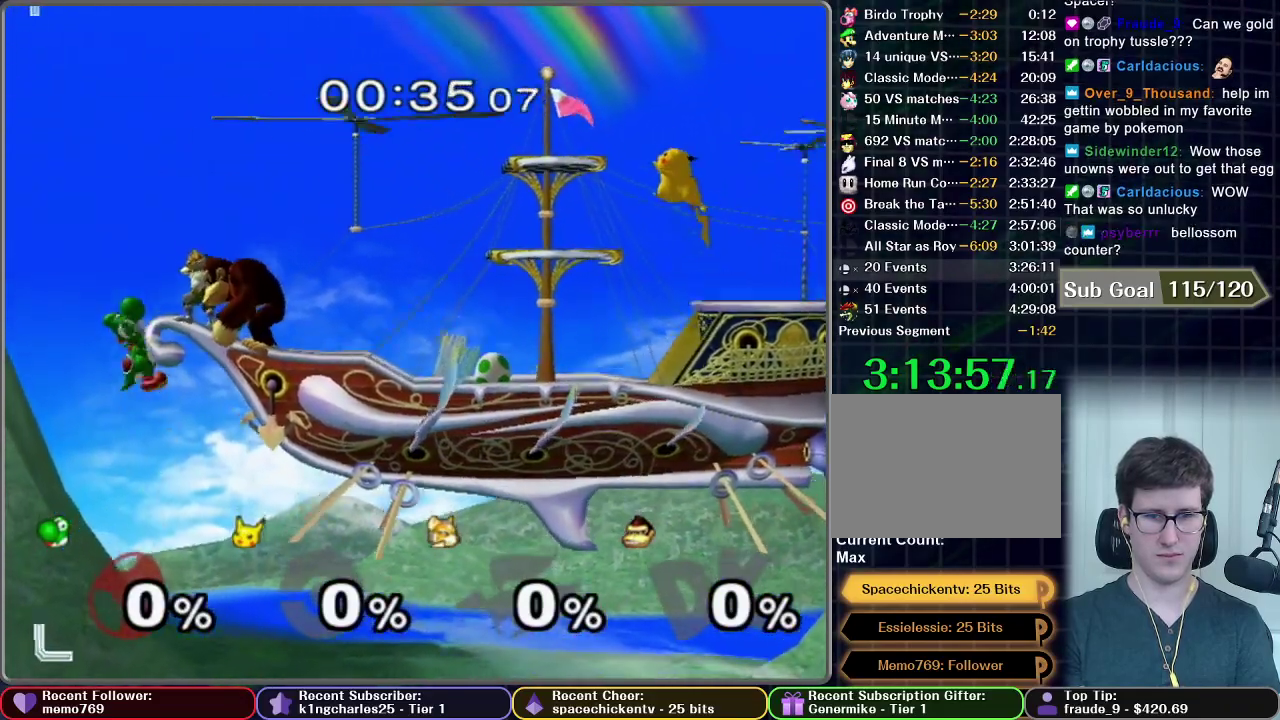
{"buttons": [], "left_stick": "center", "right_stick": "center", "events": [[100, "X", "up"], [233, "left_stick", "left"], [483, "left_stick", "center"]]}
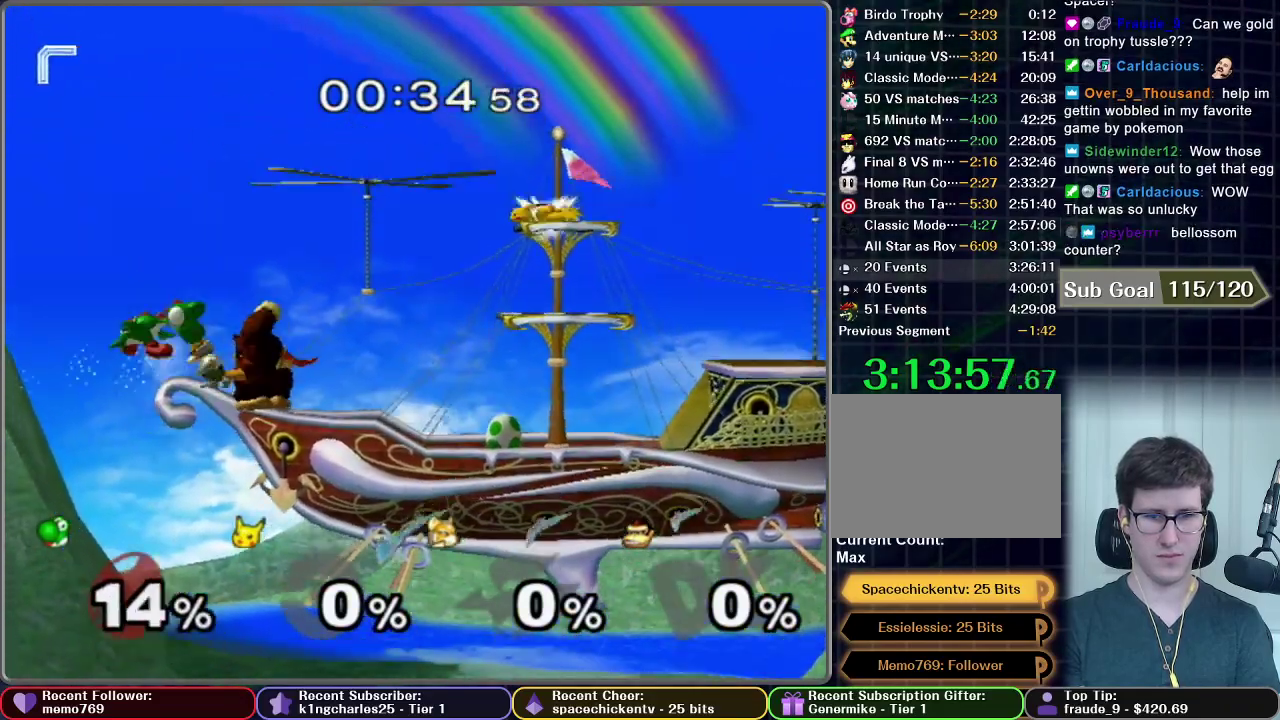
{"buttons": [], "left_stick": "center", "right_stick": "center", "events": [[200, "left_stick", "right"], [267, "left_stick", "center"]]}
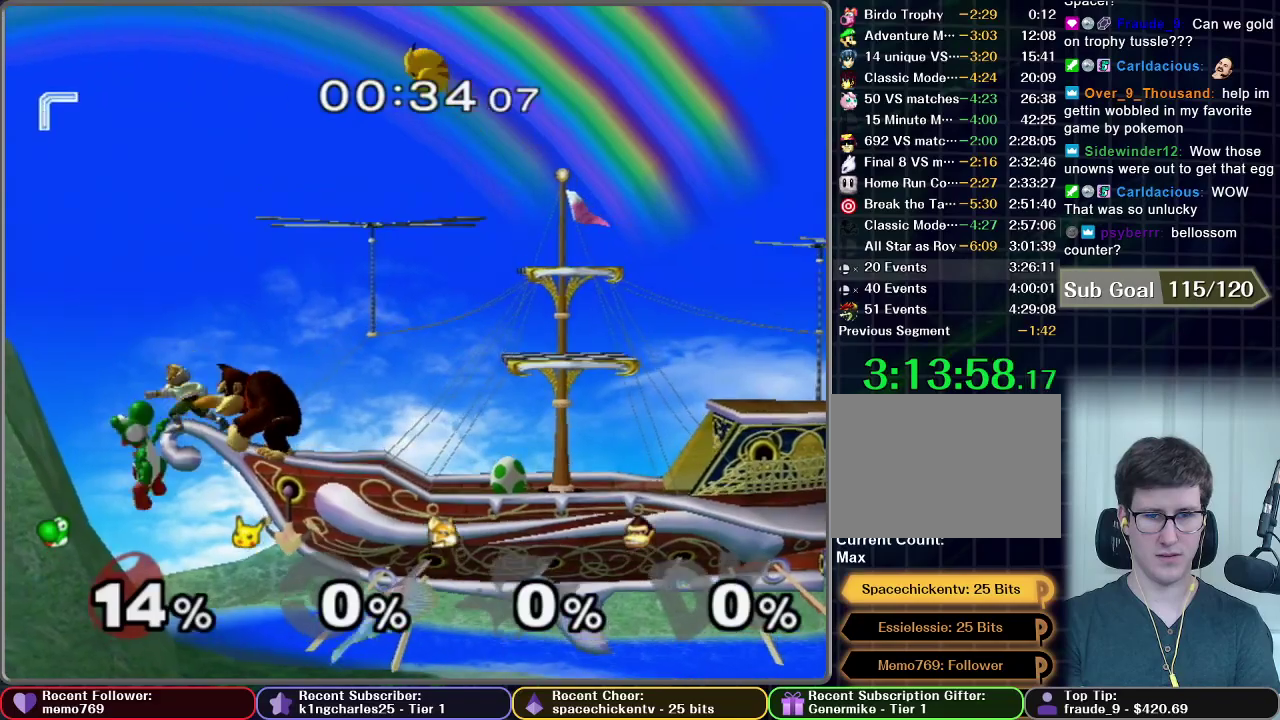
{"buttons": ["X"], "left_stick": "center", "right_stick": "center", "events": [[100, "left_stick", "down"], [233, "left_stick", "center"], [333, "X", "down"]]}
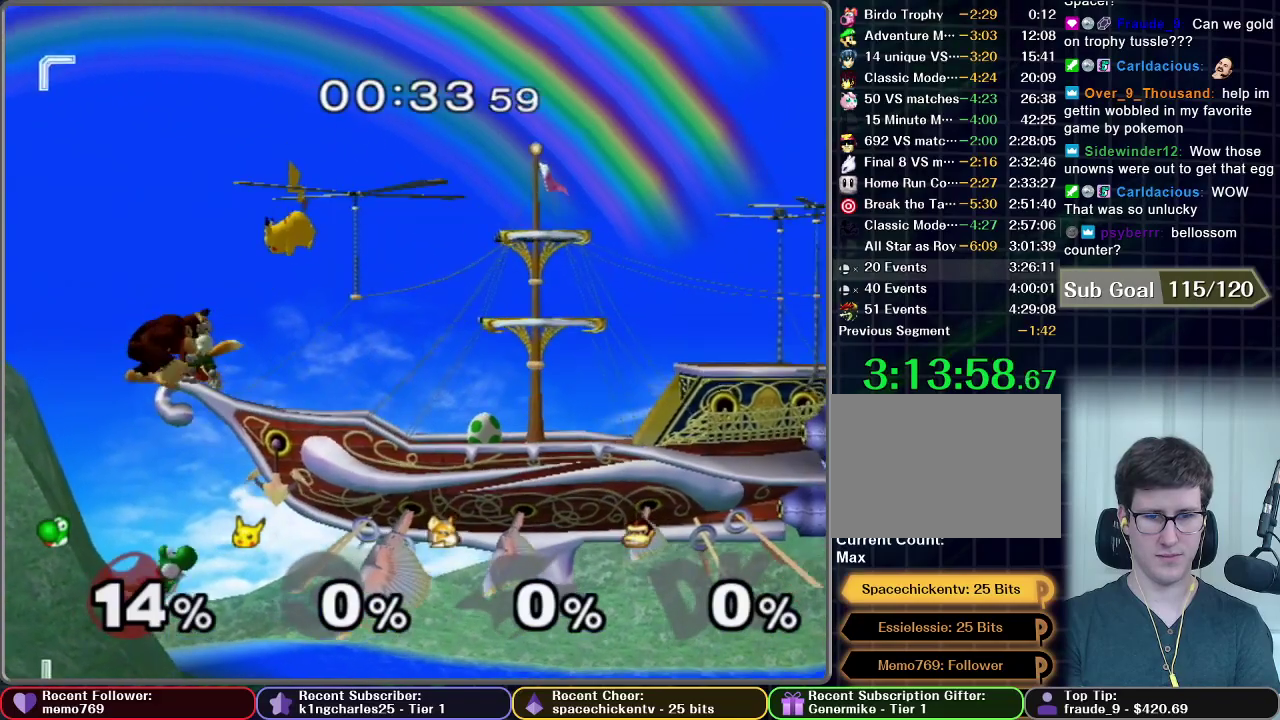
{"buttons": ["A", "X"], "left_stick": "center", "right_stick": "center", "events": [[383, "A", "down"]]}
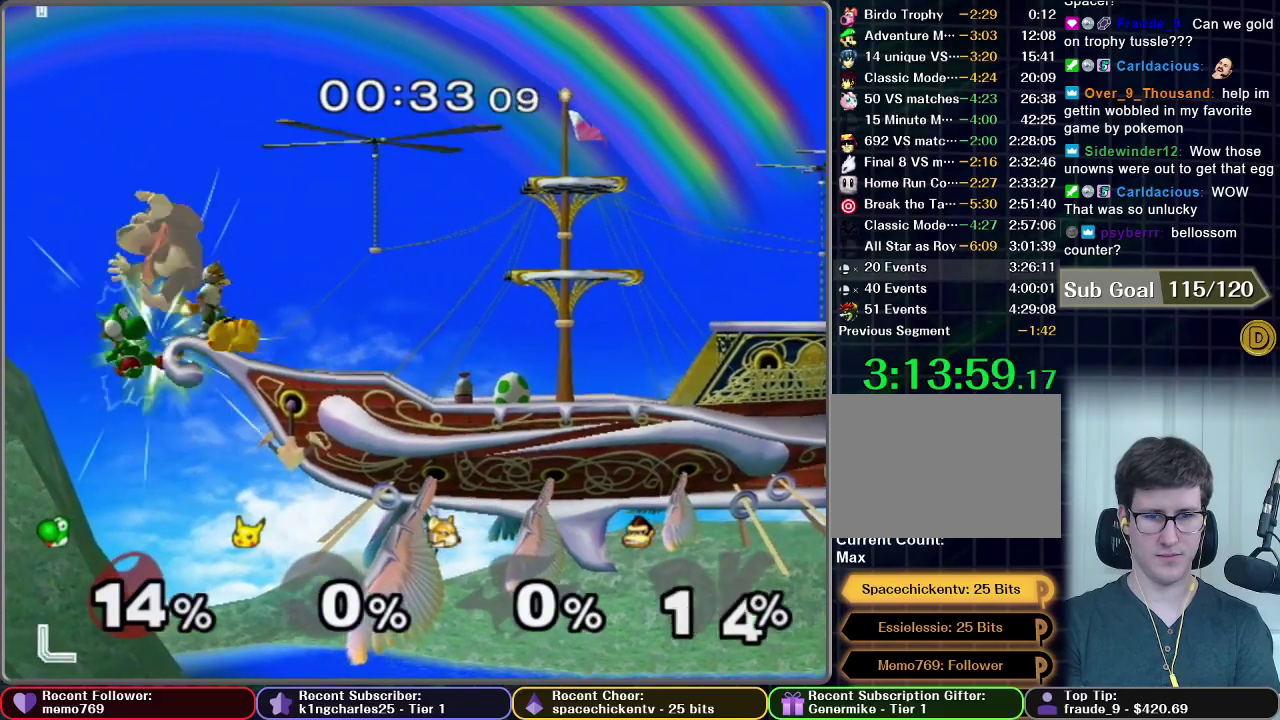
{"buttons": [], "left_stick": "center", "right_stick": "center", "events": [[17, "X", "up"], [450, "A", "up"]]}
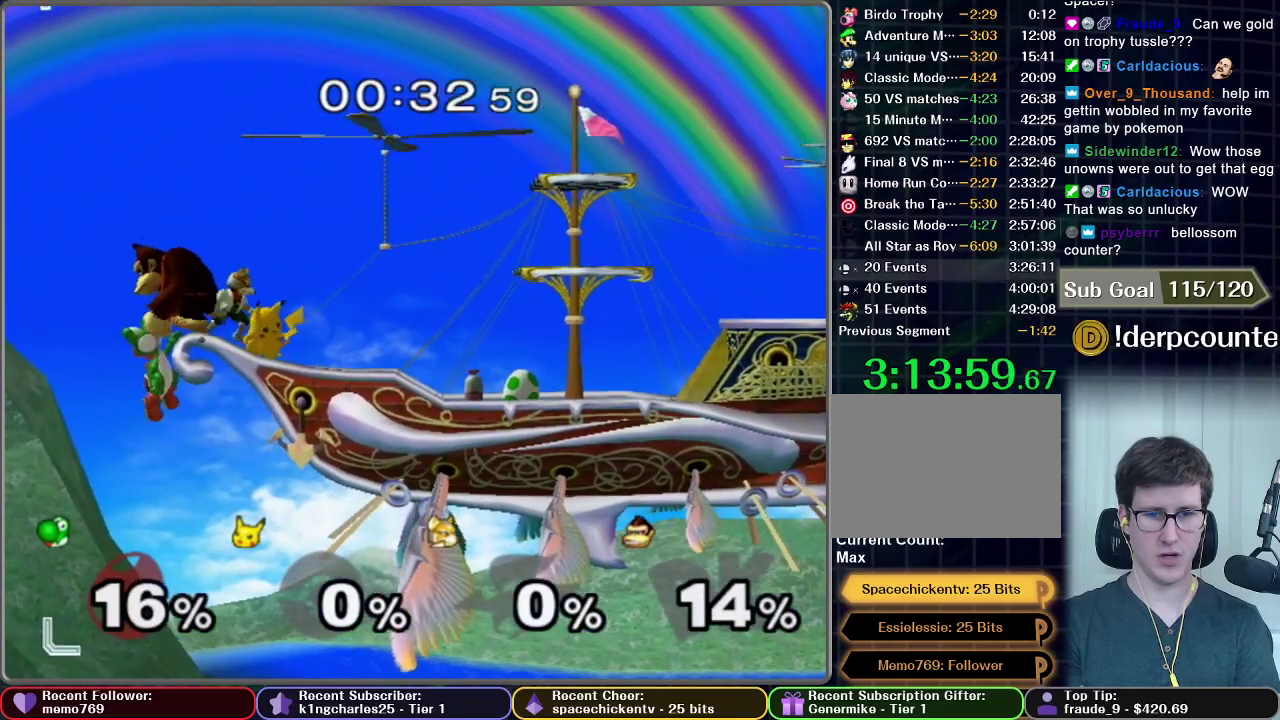
{"buttons": ["X"], "left_stick": "center", "right_stick": "center", "events": [[317, "left_stick", "down"], [467, "left_stick", "center"], [500, "X", "down"]]}
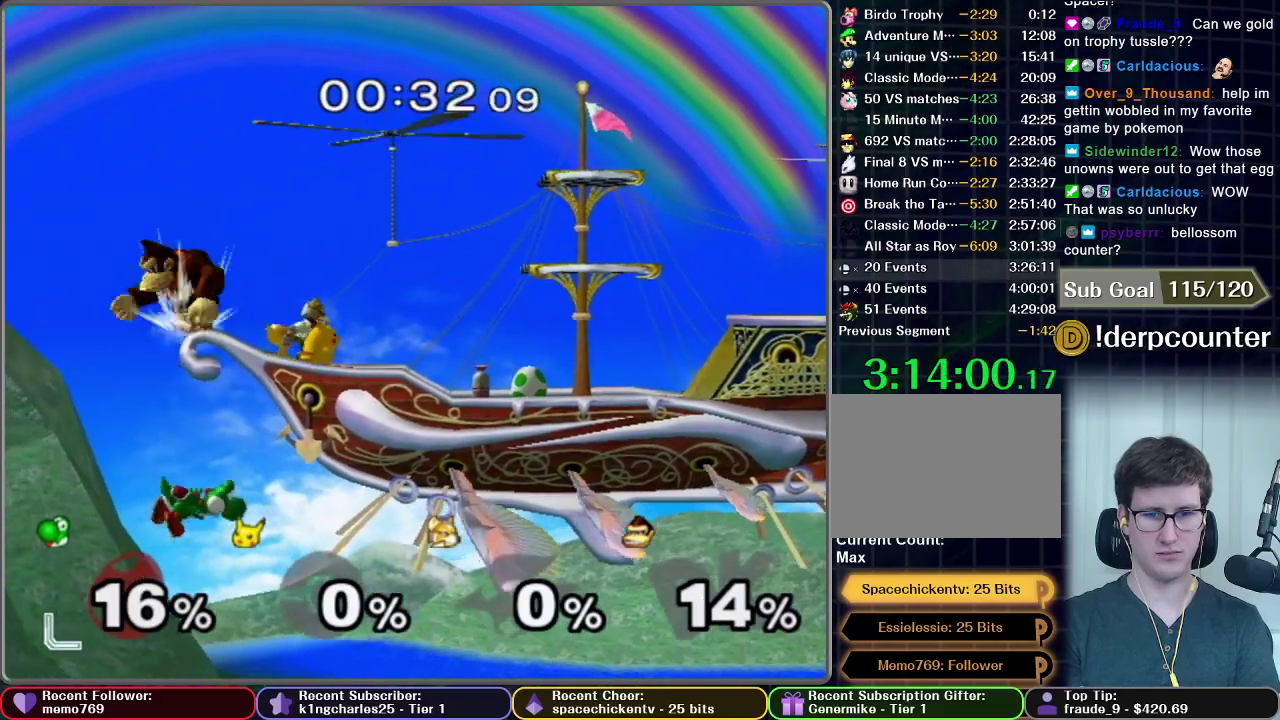
{"buttons": ["X"], "left_stick": "center", "right_stick": "center", "events": []}
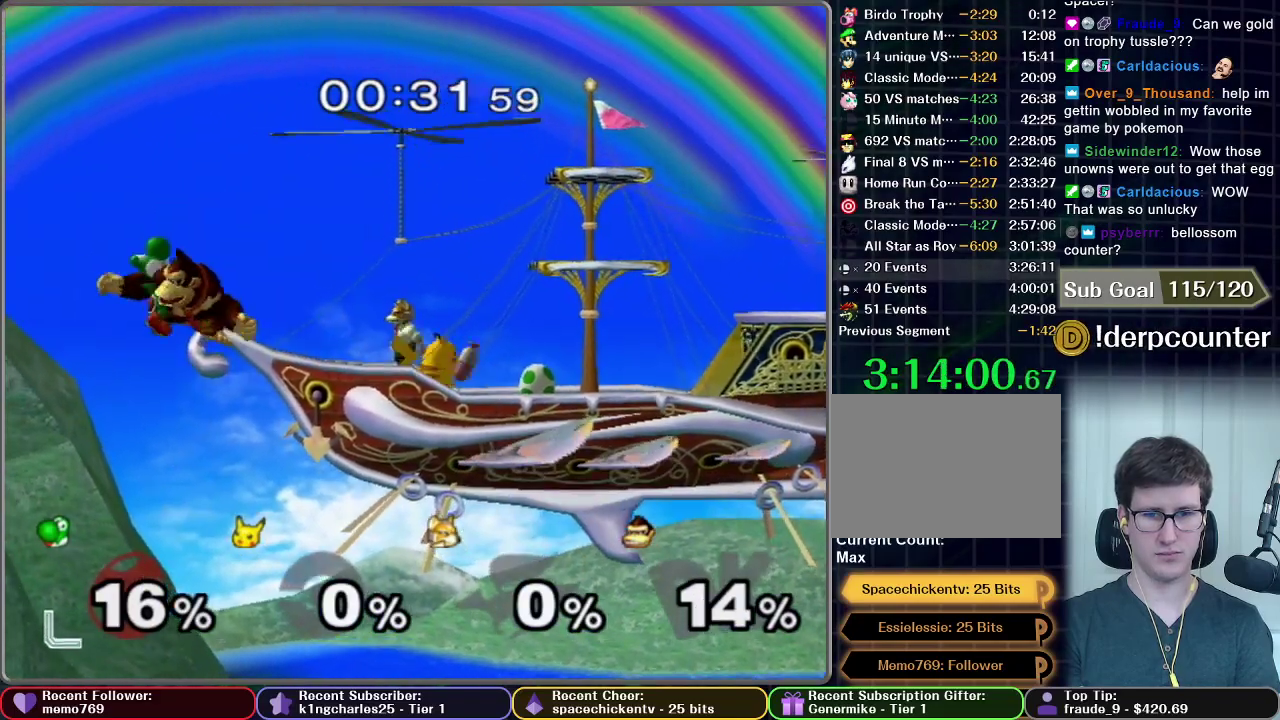
{"buttons": [], "left_stick": "center", "right_stick": "center", "events": [[183, "X", "up"]]}
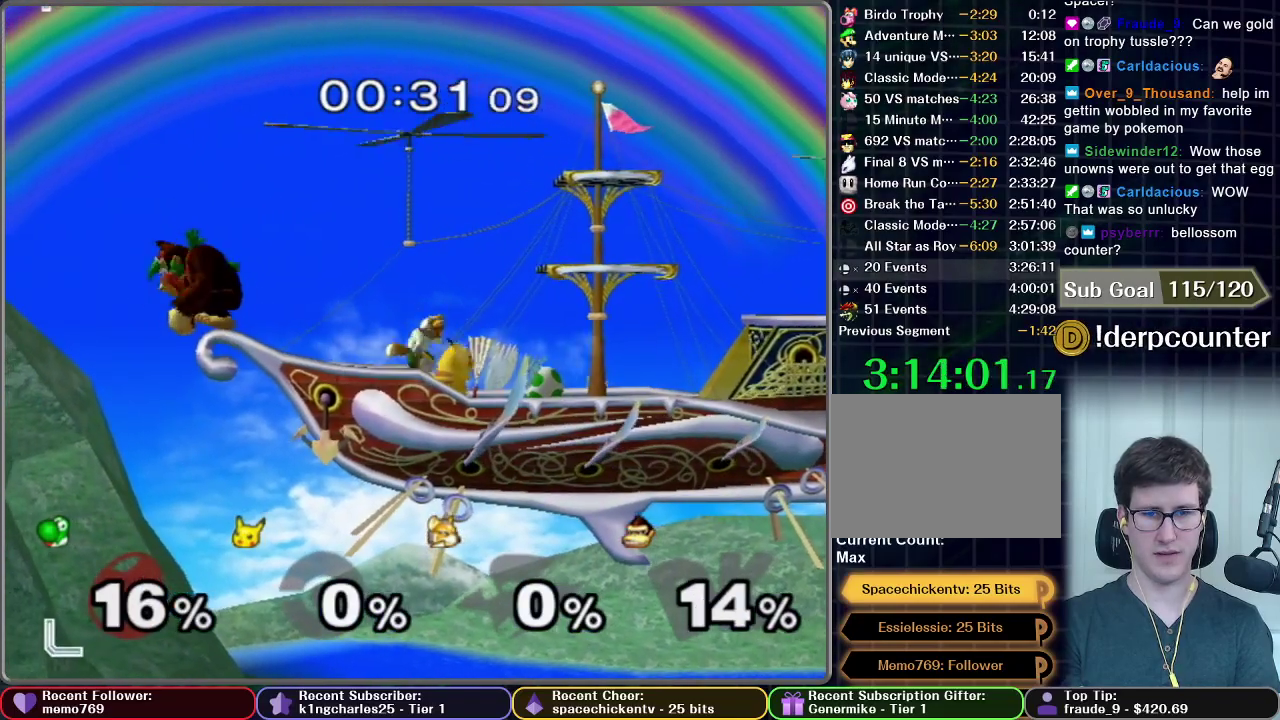
{"buttons": [], "left_stick": "center", "right_stick": "center", "events": []}
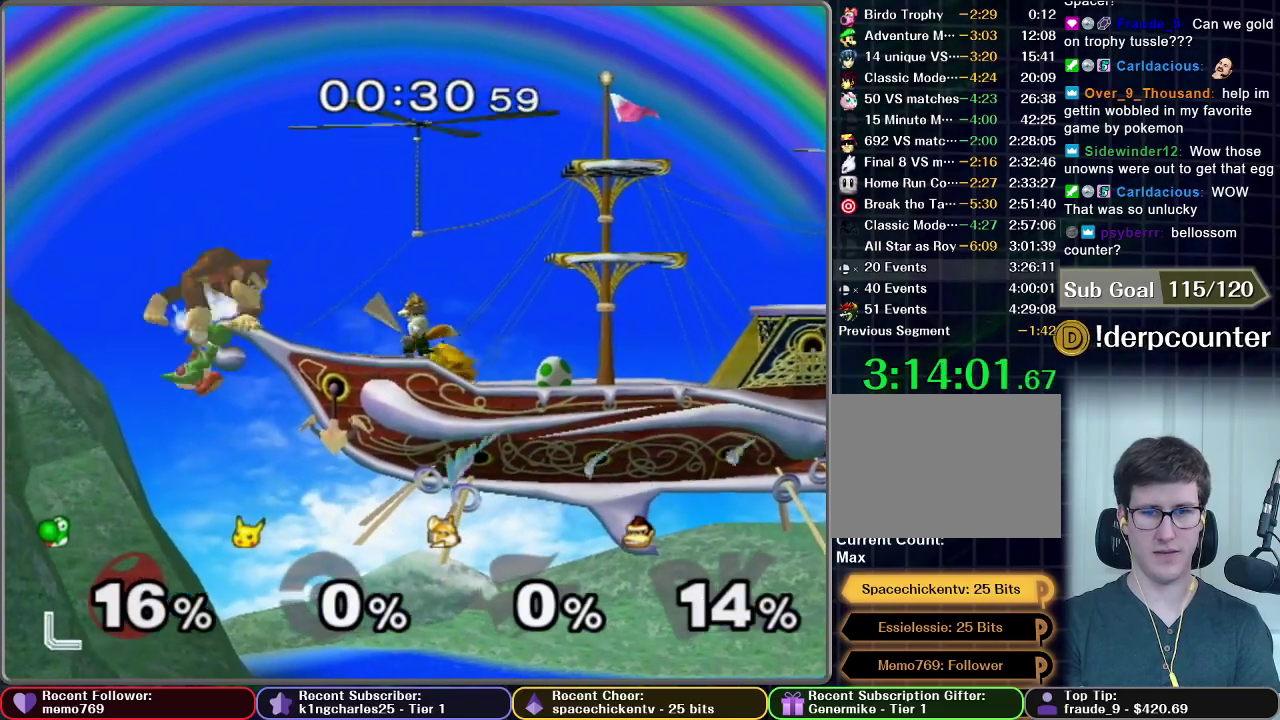
{"buttons": ["X"], "left_stick": "center", "right_stick": "center", "events": [[17, "left_stick", "down"], [183, "left_stick", "center"], [267, "X", "down"]]}
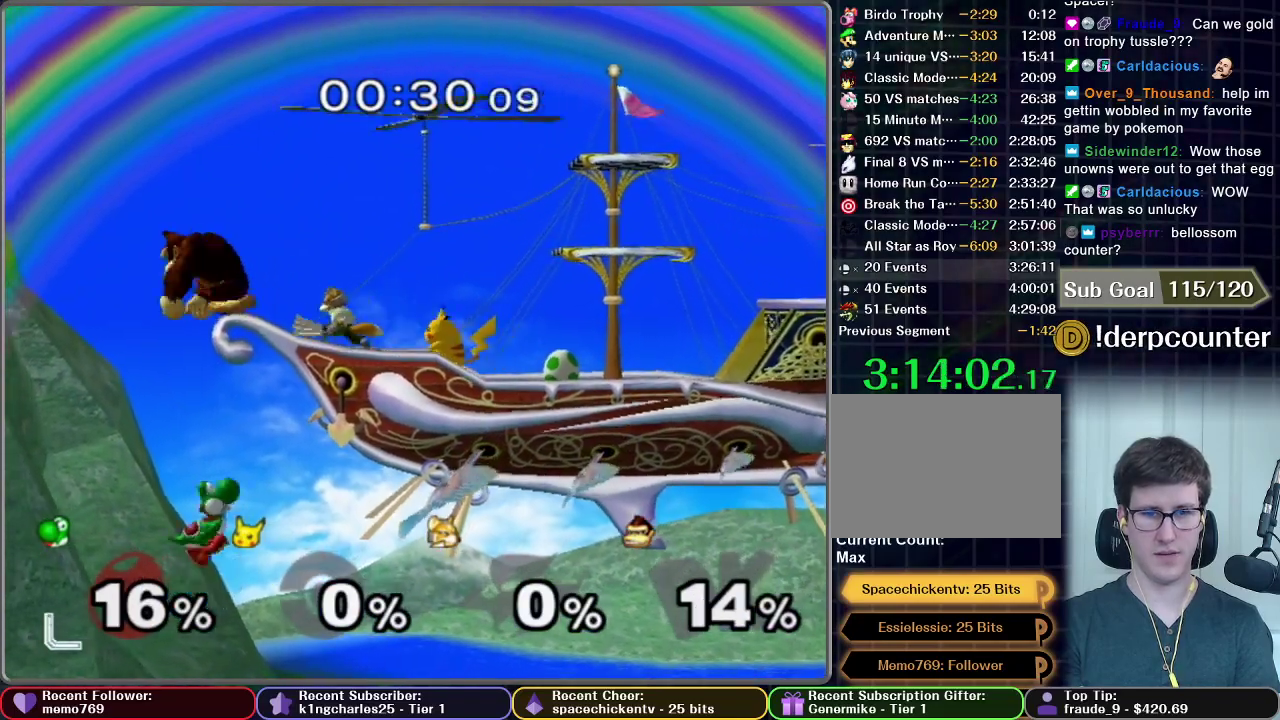
{"buttons": ["A"], "left_stick": "center", "right_stick": "center", "events": [[300, "A", "down"], [350, "X", "up"]]}
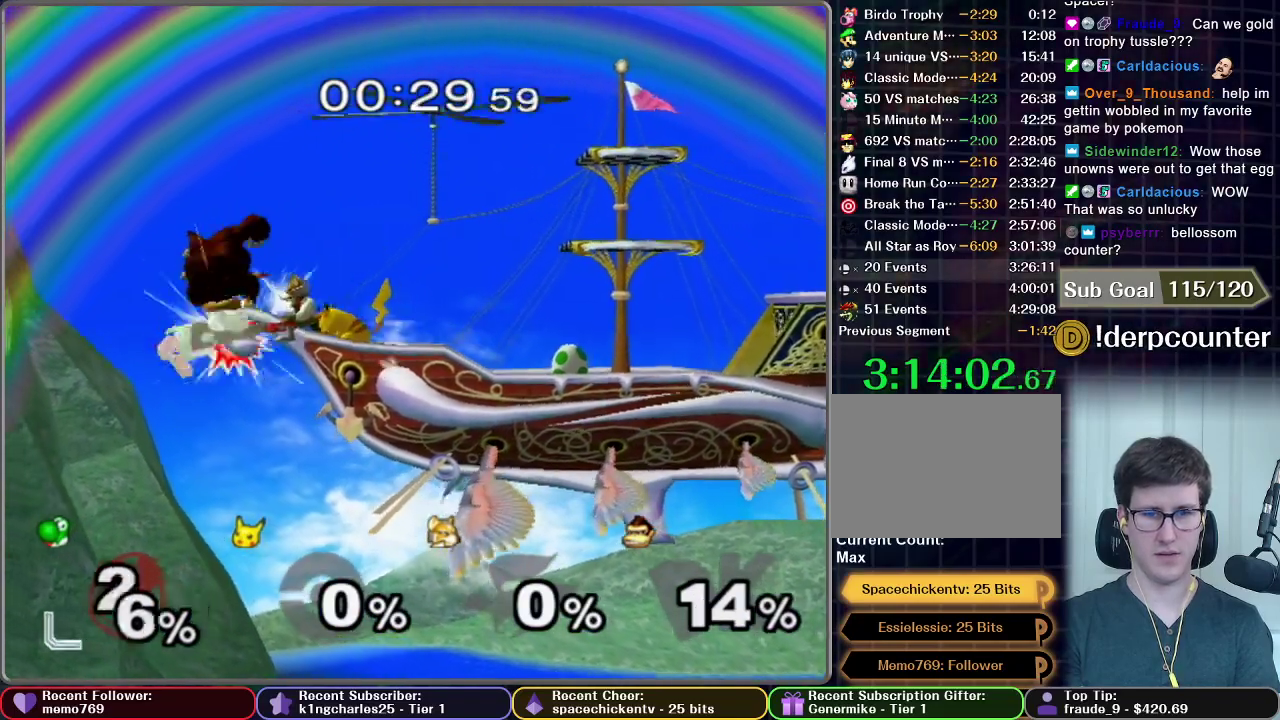
{"buttons": ["A"], "left_stick": "center", "right_stick": "center", "events": []}
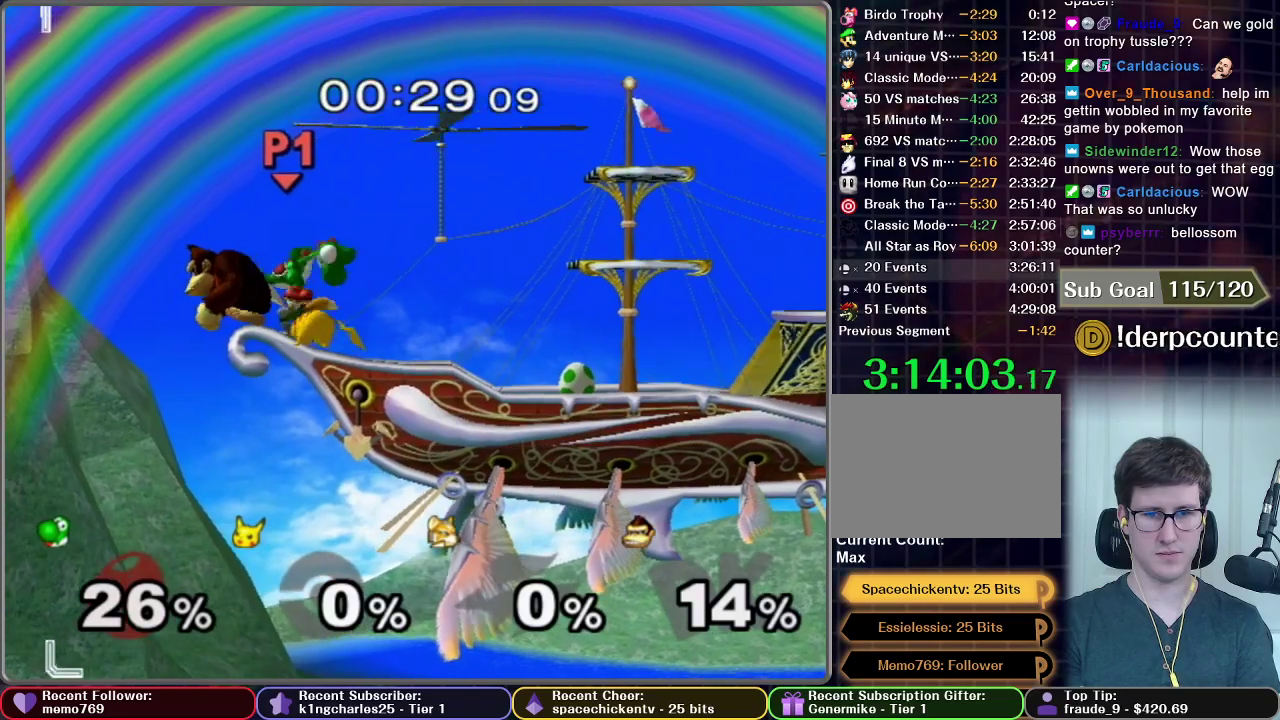
{"buttons": [], "left_stick": "left", "right_stick": "center", "events": [[217, "A", "up"], [217, "R1", "down"], [217, "left_stick", "left"], [467, "R1", "up"]]}
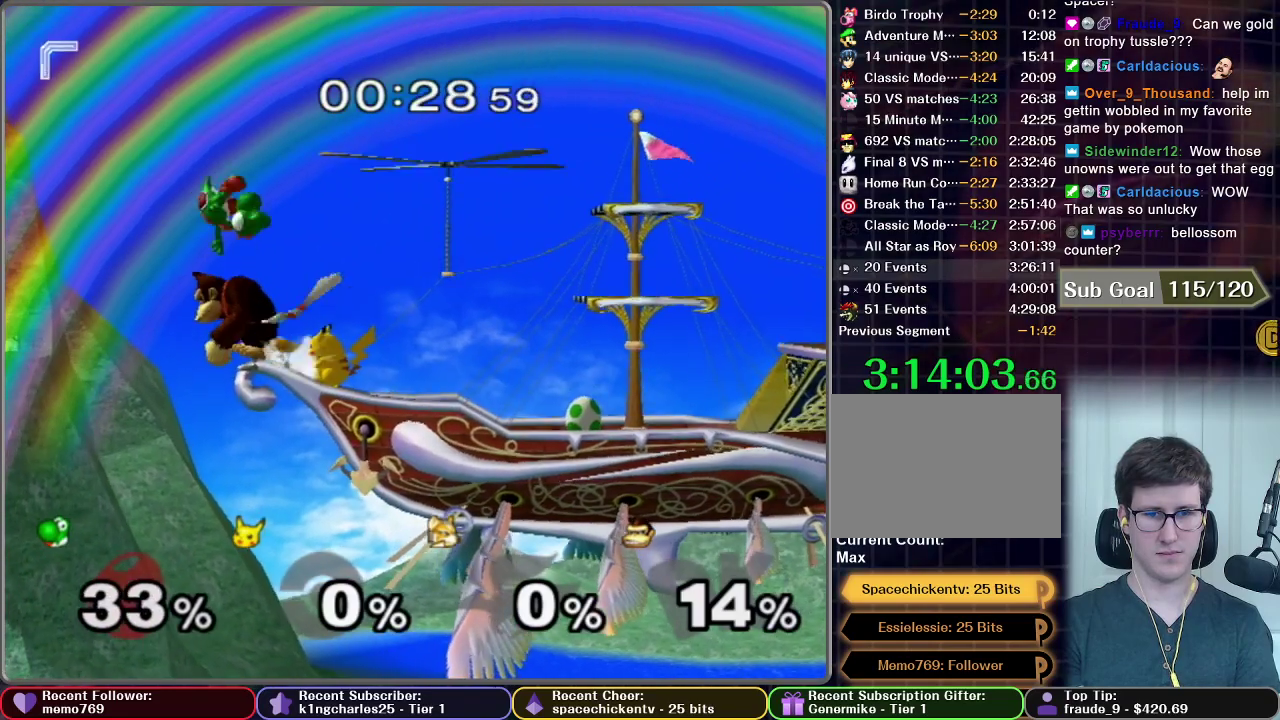
{"buttons": ["A"], "left_stick": "down", "right_stick": "center", "events": [[67, "left_stick", "center"], [300, "left_stick", "down"], [350, "A", "down"], [433, "A", "up"], [483, "A", "down"]]}
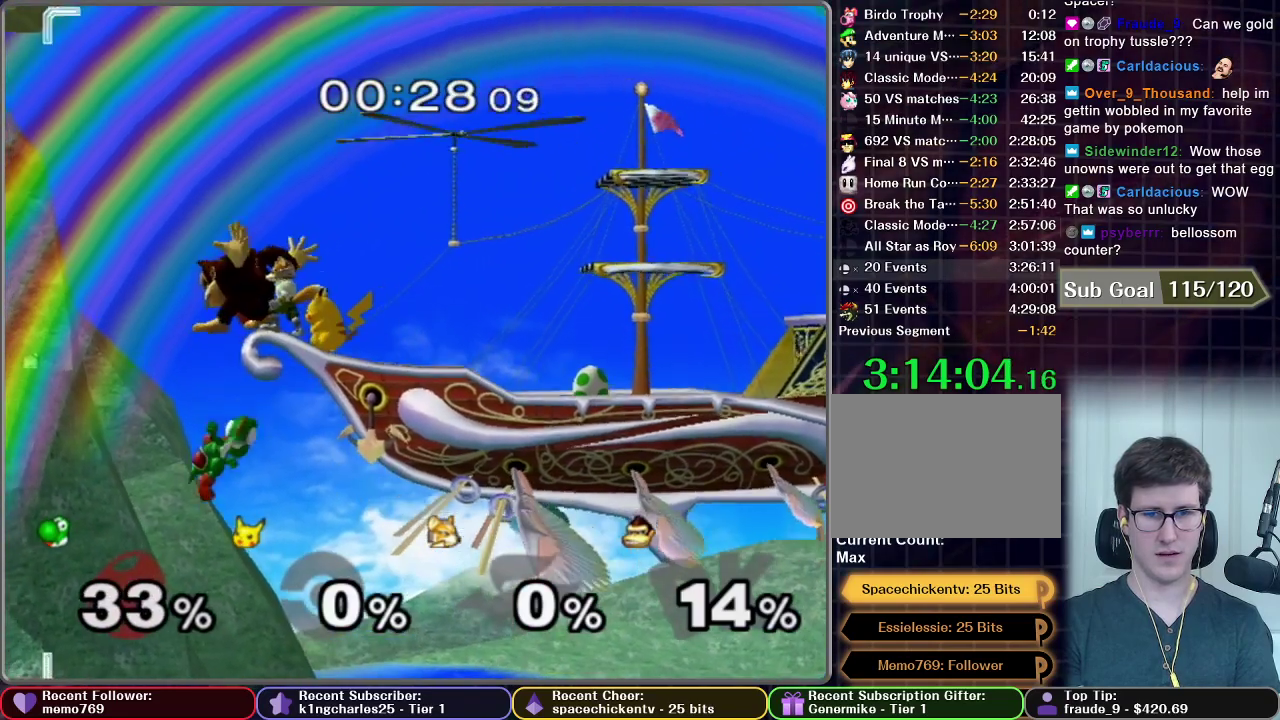
{"buttons": [], "left_stick": "center", "right_stick": "center", "events": [[50, "A", "up"], [483, "left_stick", "center"]]}
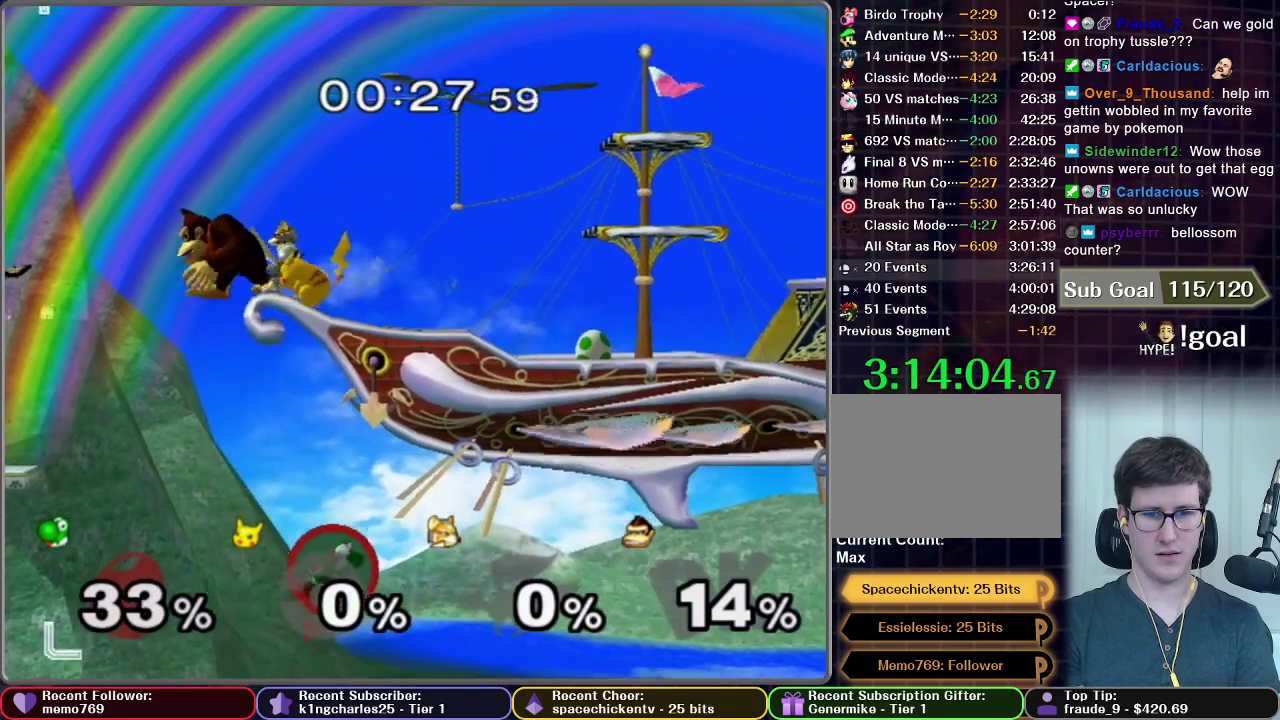
{"buttons": [], "left_stick": "center", "right_stick": "center", "events": []}
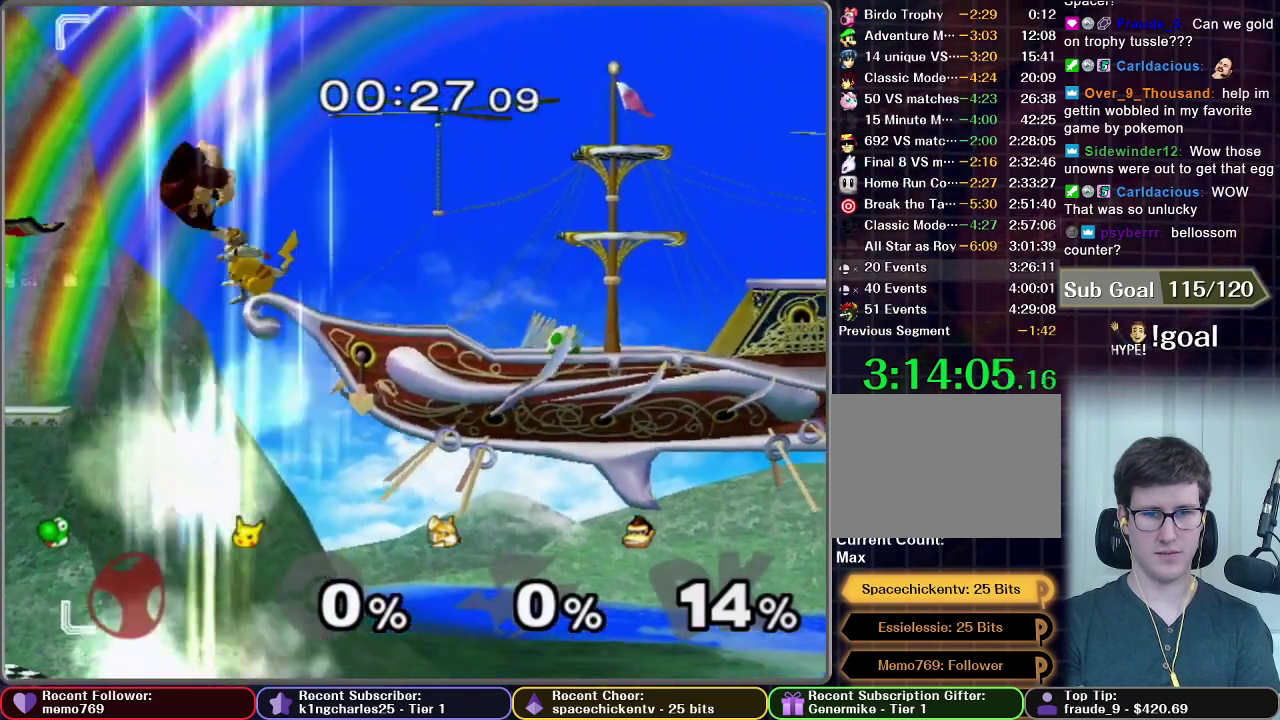
{"buttons": [], "left_stick": "left", "right_stick": "center", "events": [[300, "left_stick", "left"]]}
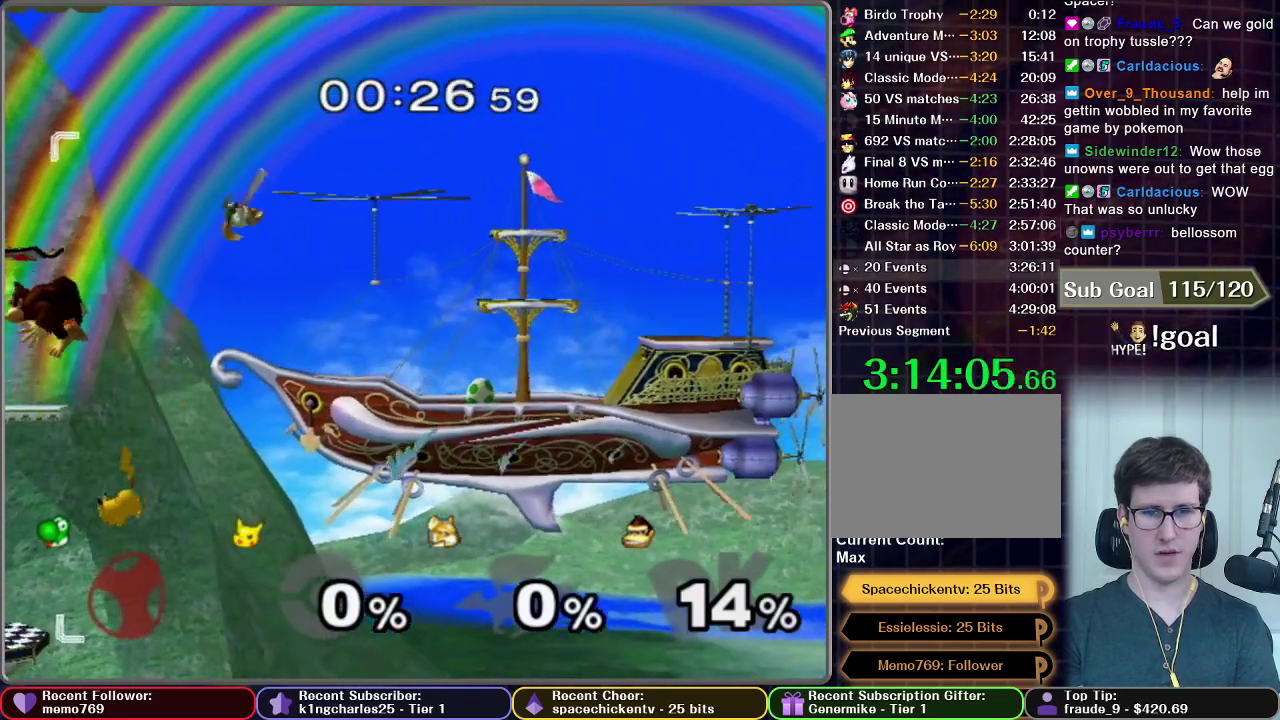
{"buttons": [], "left_stick": "left", "right_stick": "center", "events": []}
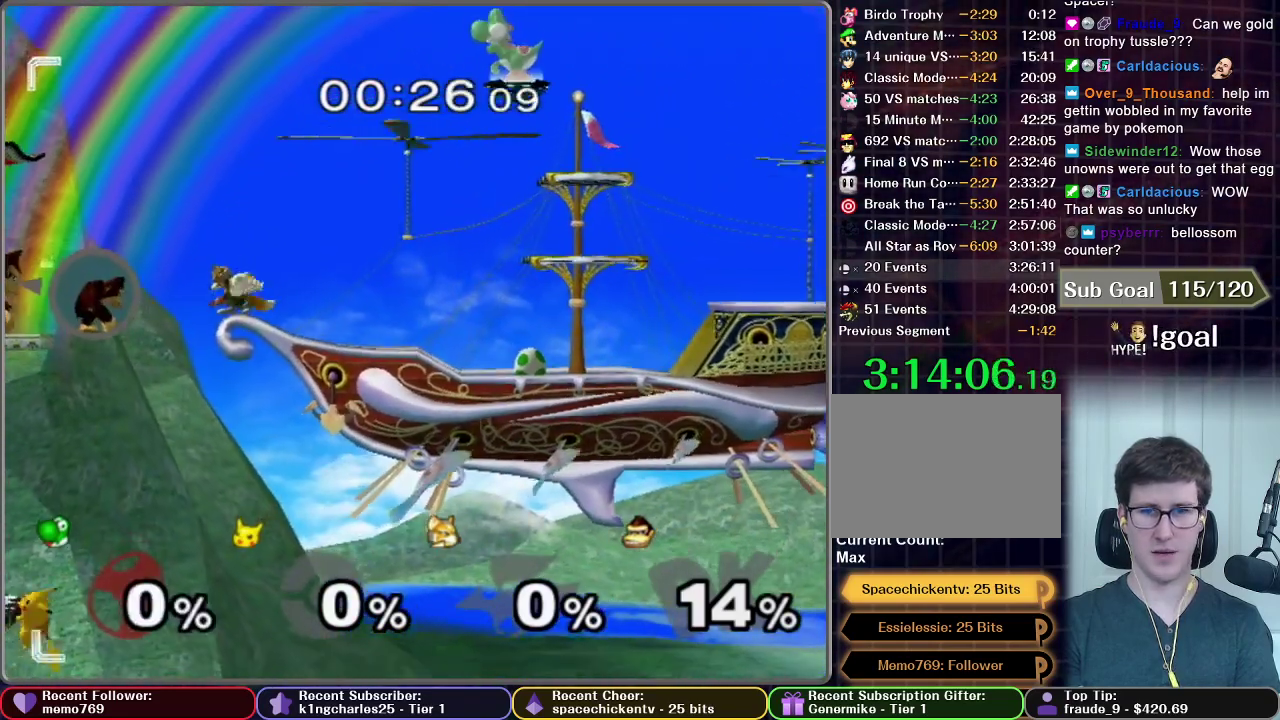
{"buttons": [], "left_stick": "down", "right_stick": "center", "events": [[283, "left_stick", "center"], [383, "left_stick", "down"]]}
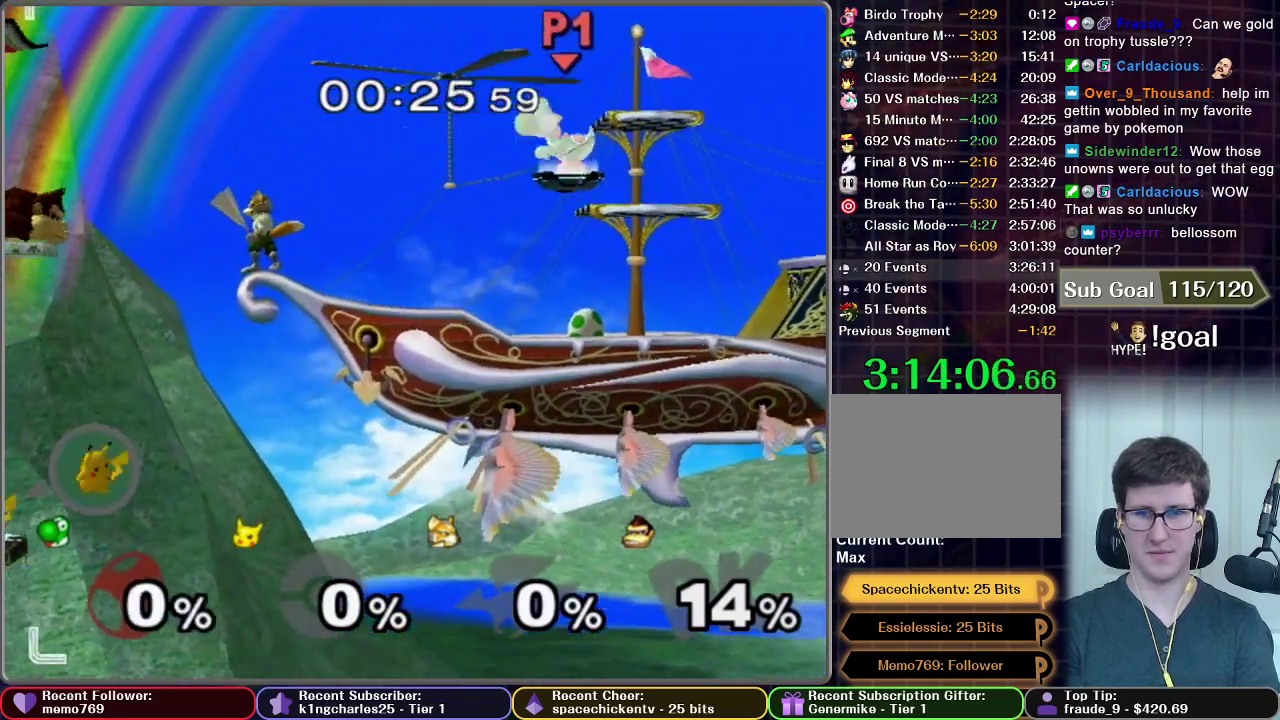
{"buttons": [], "left_stick": "center", "right_stick": "center", "events": [[100, "left_stick", "center"], [183, "left_stick", "down"], [367, "left_stick", "center"]]}
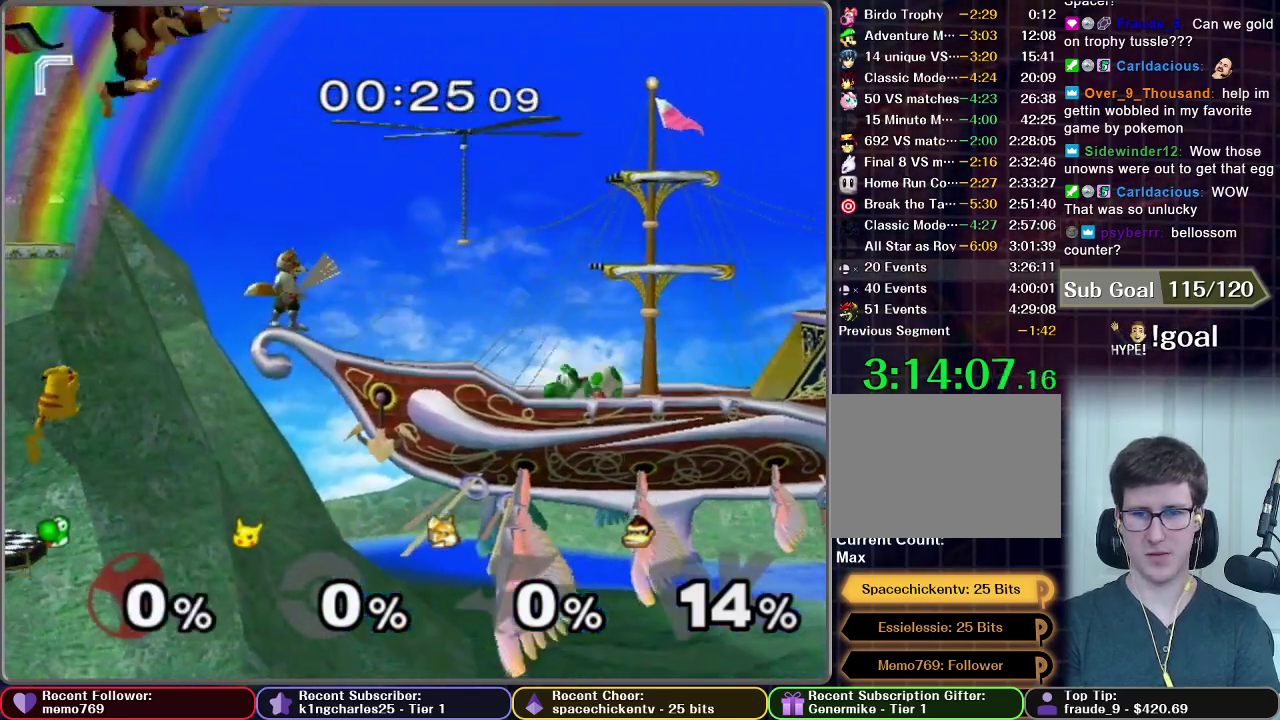
{"buttons": [], "left_stick": "center", "right_stick": "center", "events": [[50, "left_stick", "right"], [300, "A", "down"], [300, "left_stick", "center"], [383, "A", "up"]]}
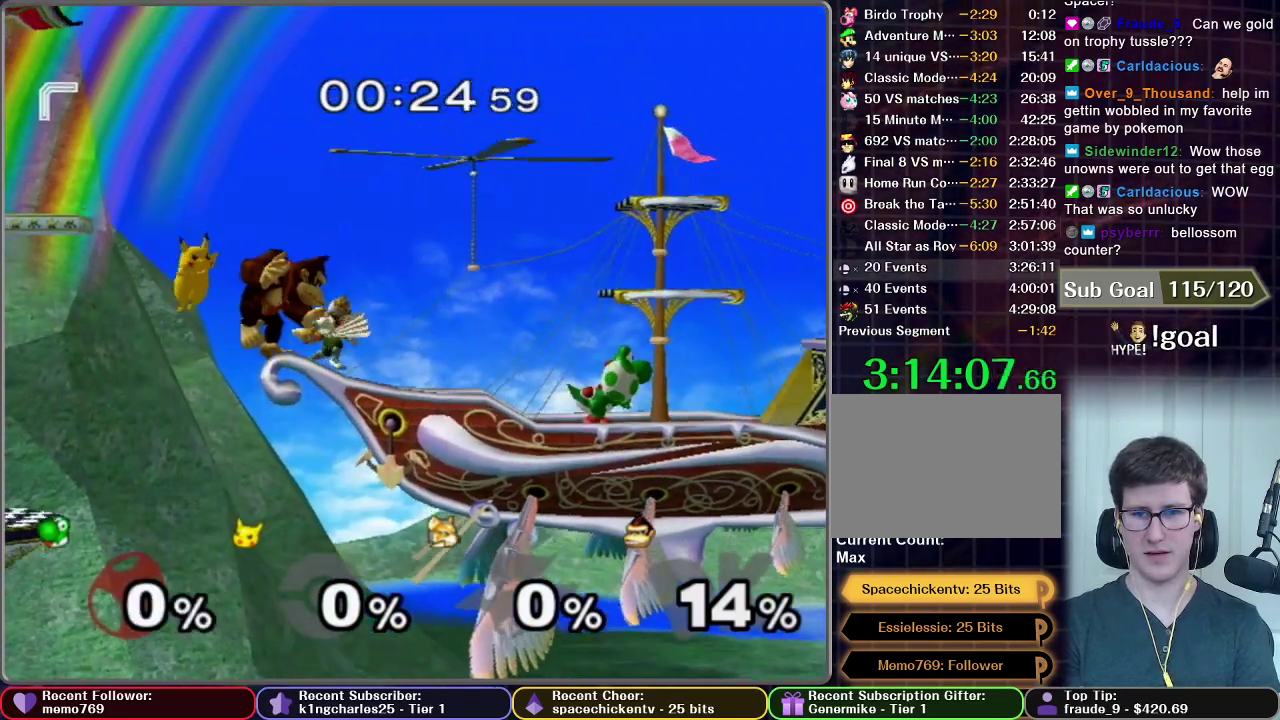
{"buttons": [], "left_stick": "right", "right_stick": "center", "events": [[50, "left_stick", "right"], [117, "X", "down"], [383, "X", "up"]]}